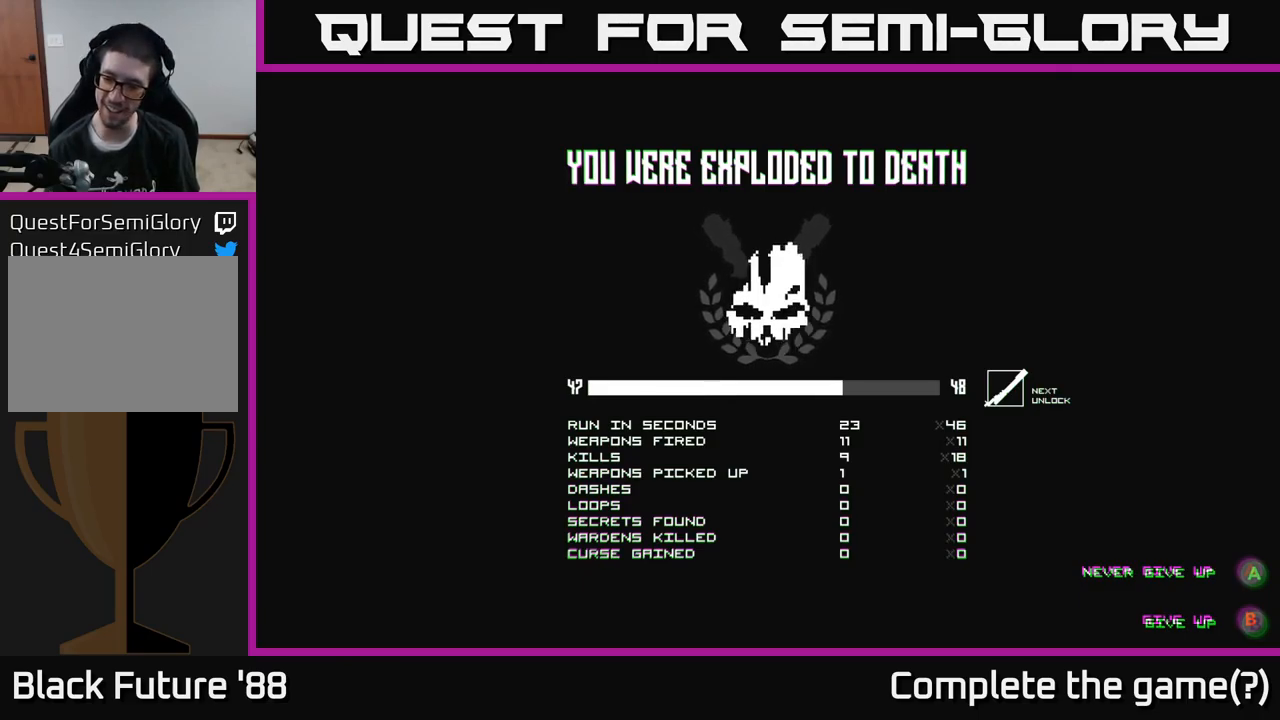
Gameplay with a controller (Xbox layout); each line is a JSON object with the inputs held at the frame after it. "events" lists button and stick changes between this image and that frame as [ms after this image, input, new state], when the widget could be followed in between.
{"buttons": [], "left_stick": "center", "right_stick": "center", "events": [[33, "A", "down"], [133, "A", "up"]]}
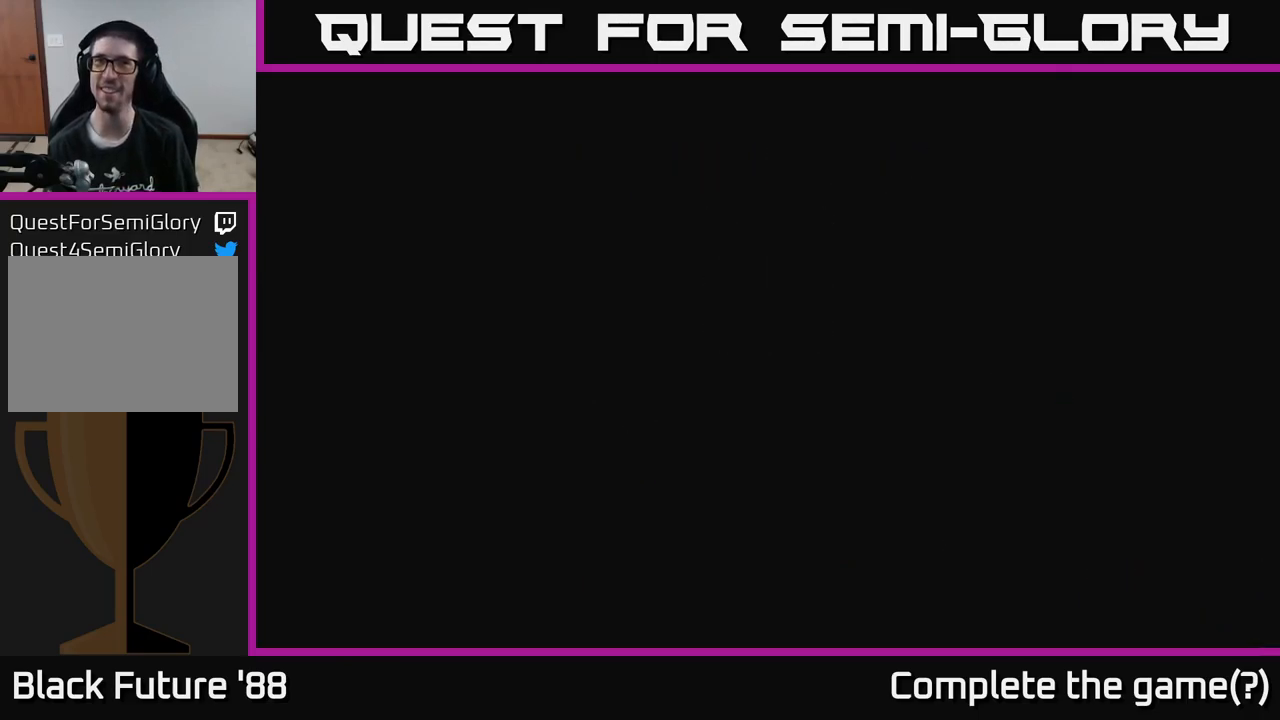
{"buttons": [], "left_stick": "center", "right_stick": "center", "events": []}
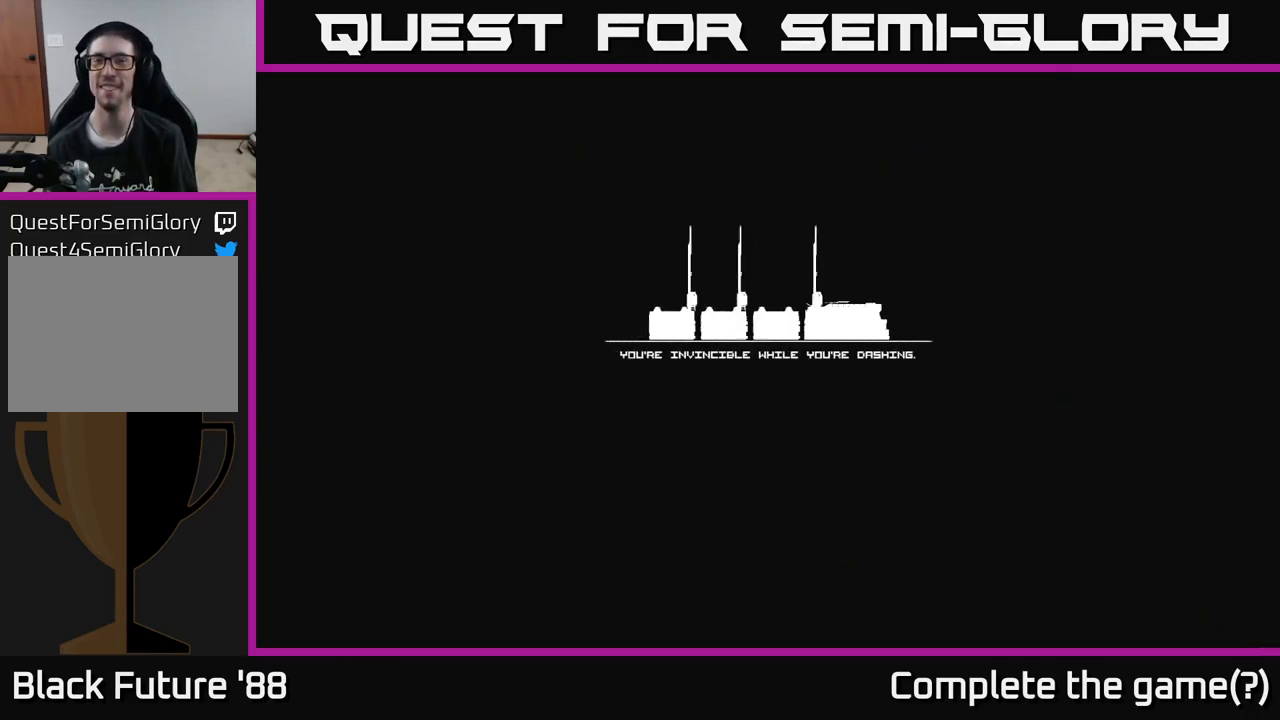
{"buttons": [], "left_stick": "center", "right_stick": "center", "events": []}
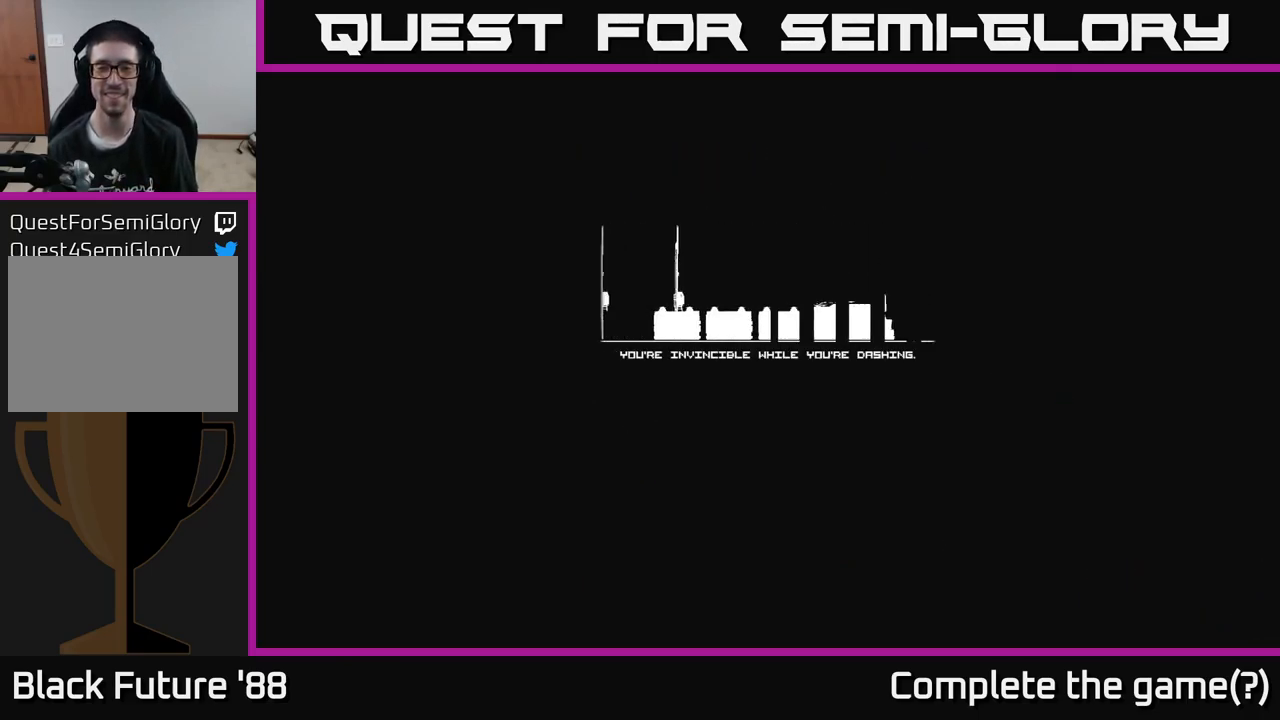
{"buttons": [], "left_stick": "center", "right_stick": "center", "events": []}
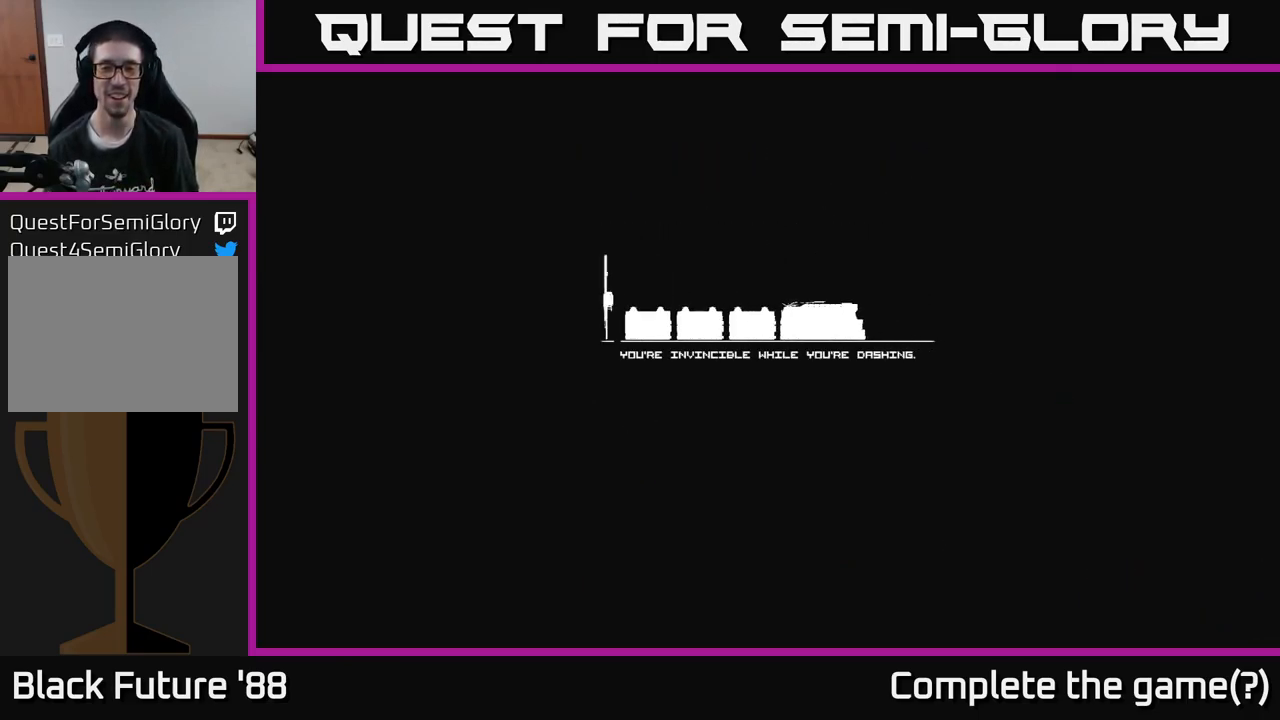
{"buttons": [], "left_stick": "center", "right_stick": "center", "events": []}
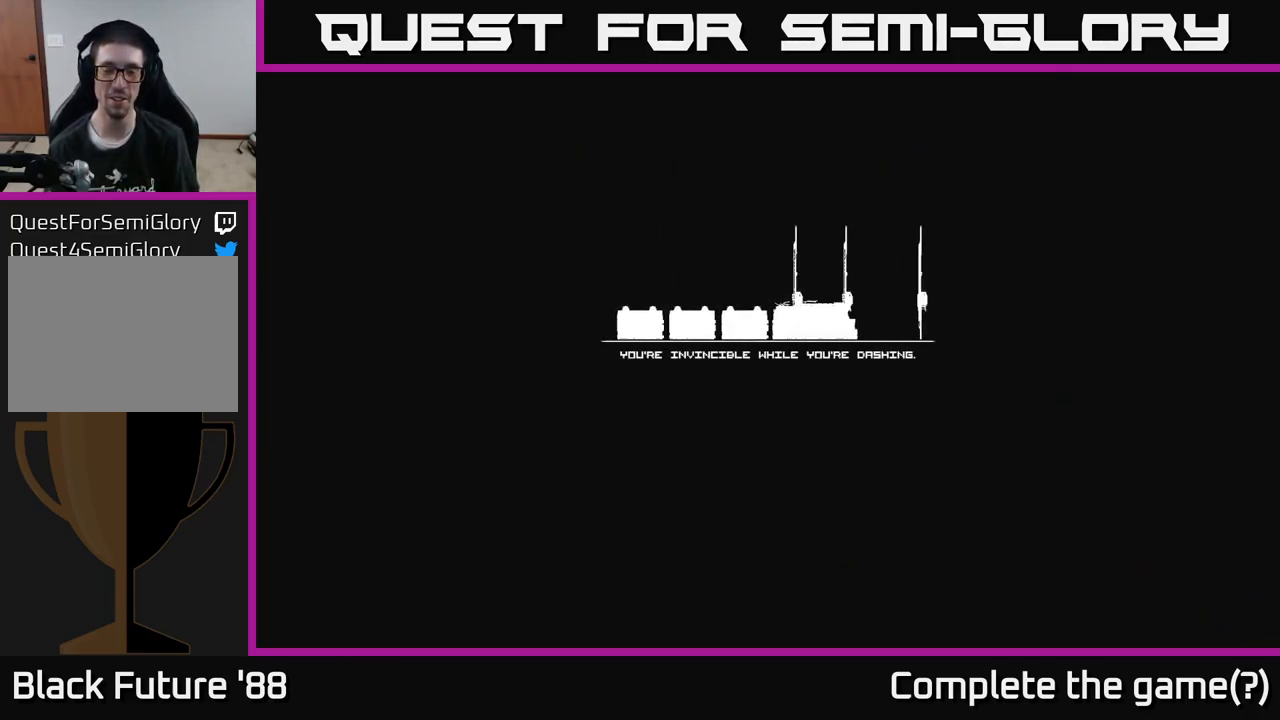
{"buttons": [], "left_stick": "center", "right_stick": "center", "events": []}
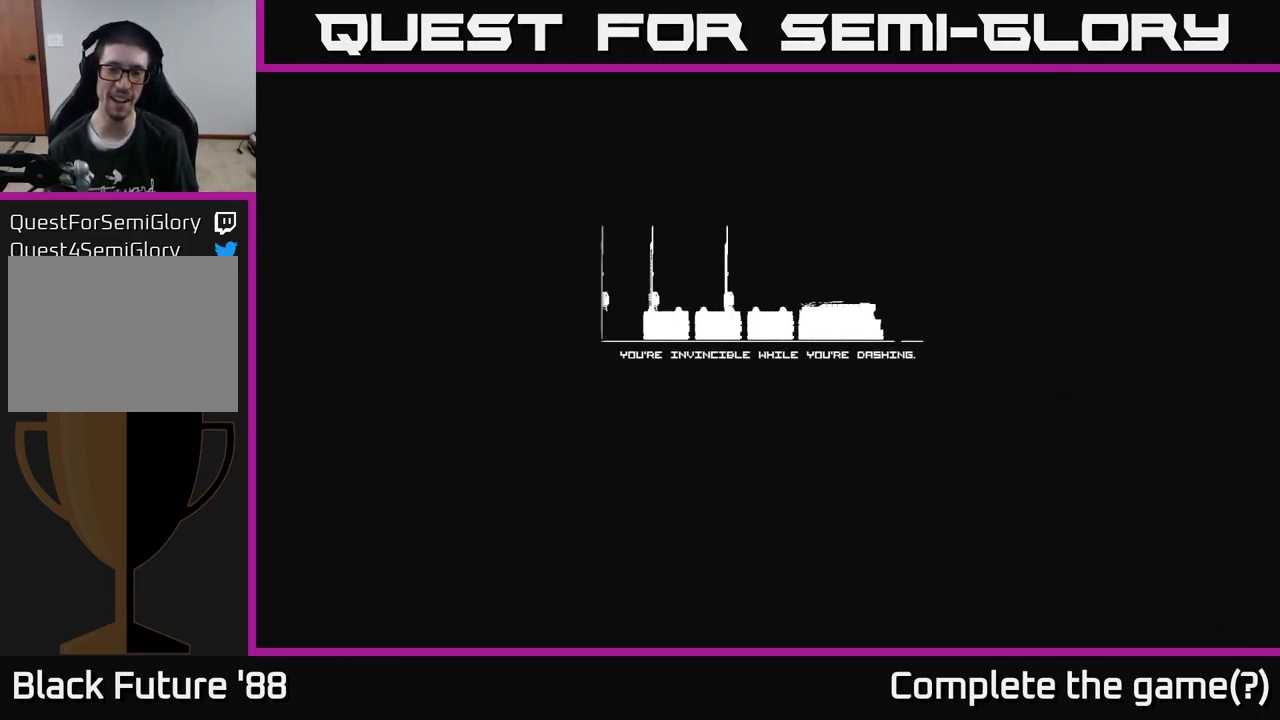
{"buttons": [], "left_stick": "center", "right_stick": "center", "events": []}
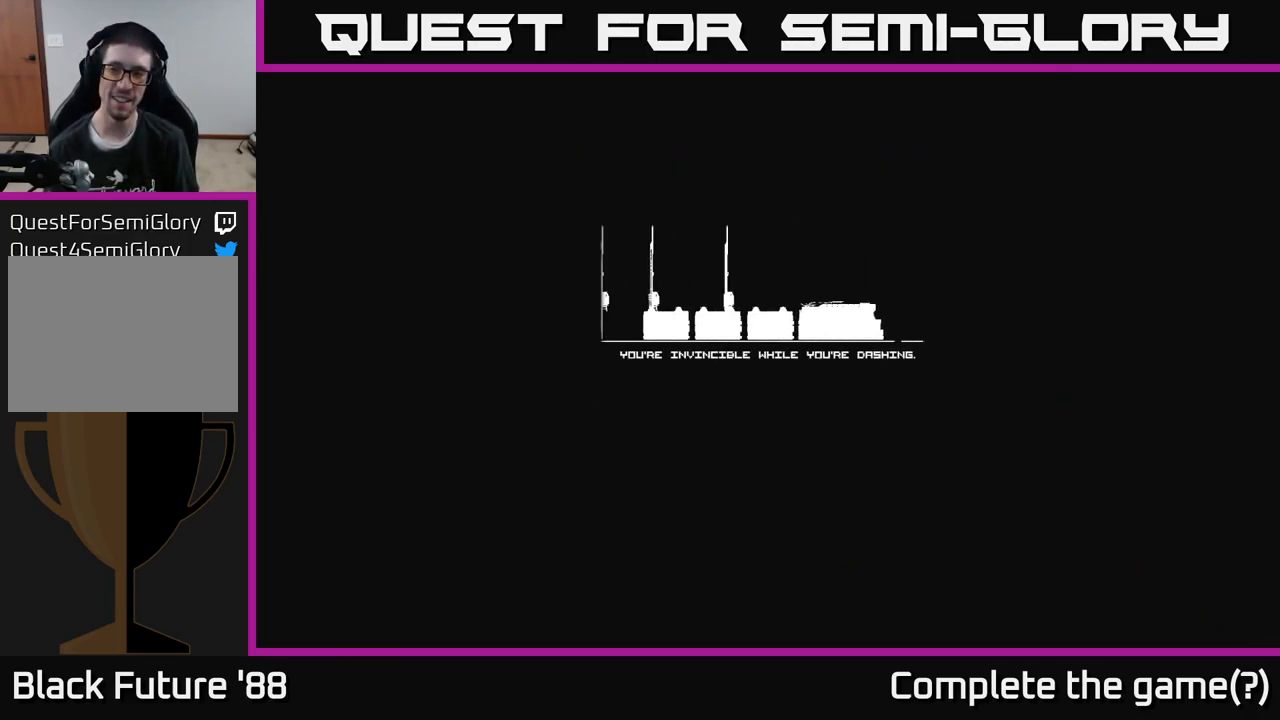
{"buttons": [], "left_stick": "center", "right_stick": "center", "events": []}
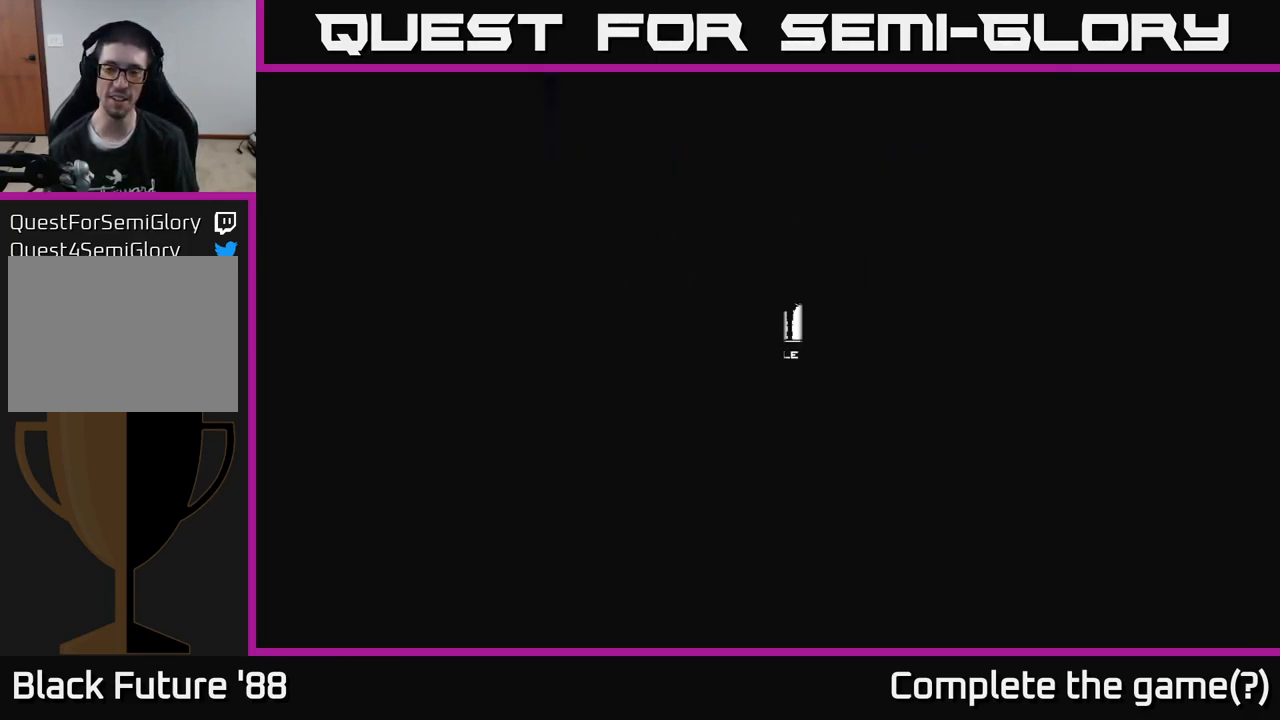
{"buttons": [], "left_stick": "center", "right_stick": "center", "events": []}
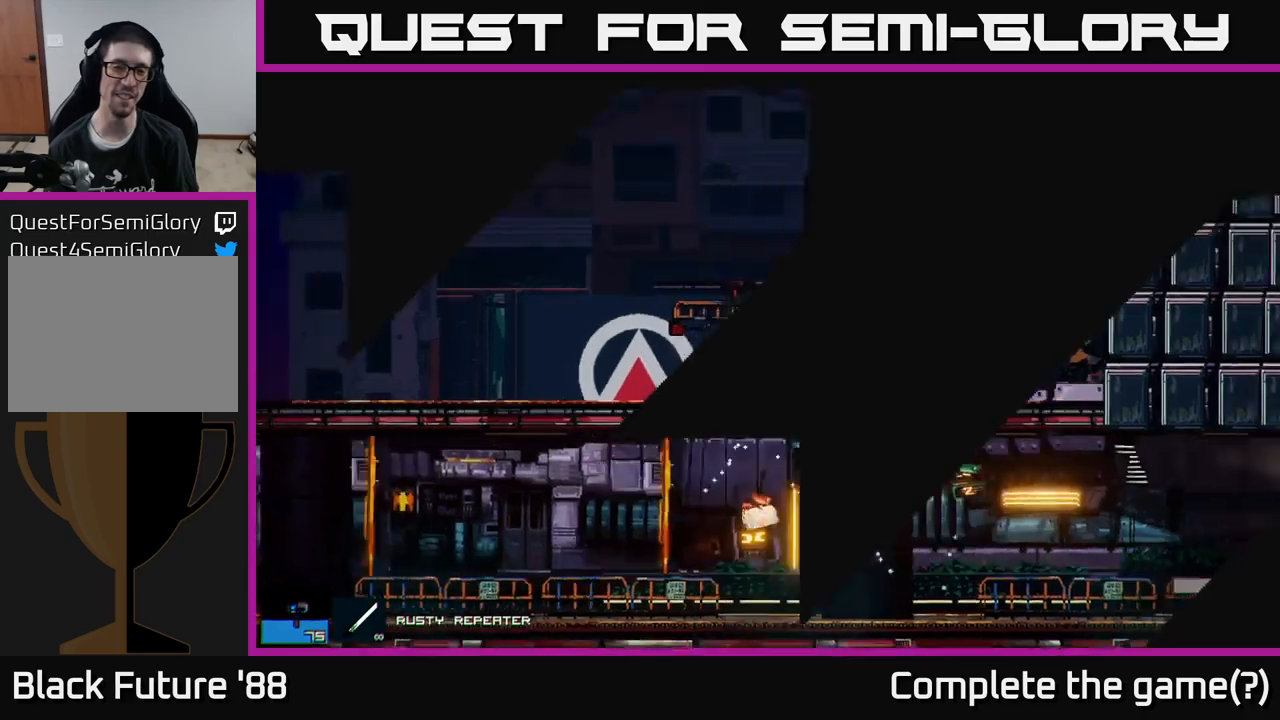
{"buttons": [], "left_stick": "right", "right_stick": "right", "events": [[284, "left_stick", "right"], [350, "right_stick", "right"]]}
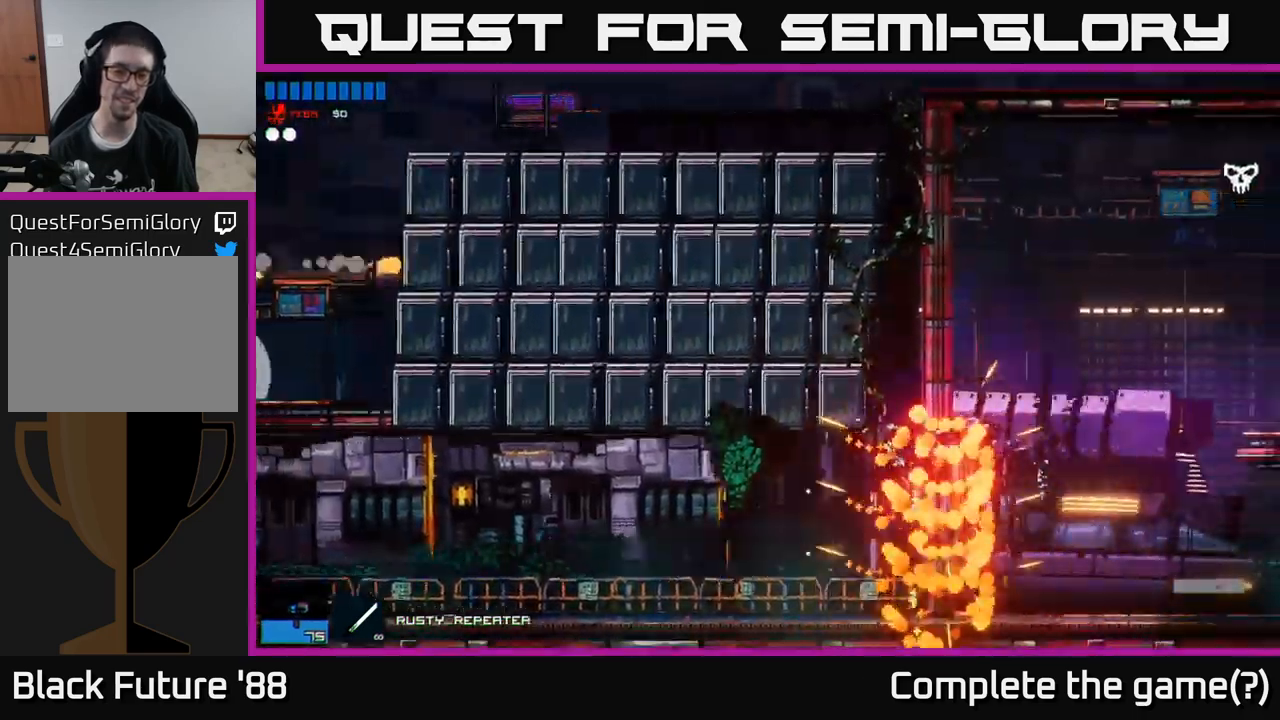
{"buttons": [], "left_stick": "center", "right_stick": "center", "events": [[84, "right_stick", "center"], [300, "left_stick", "center"]]}
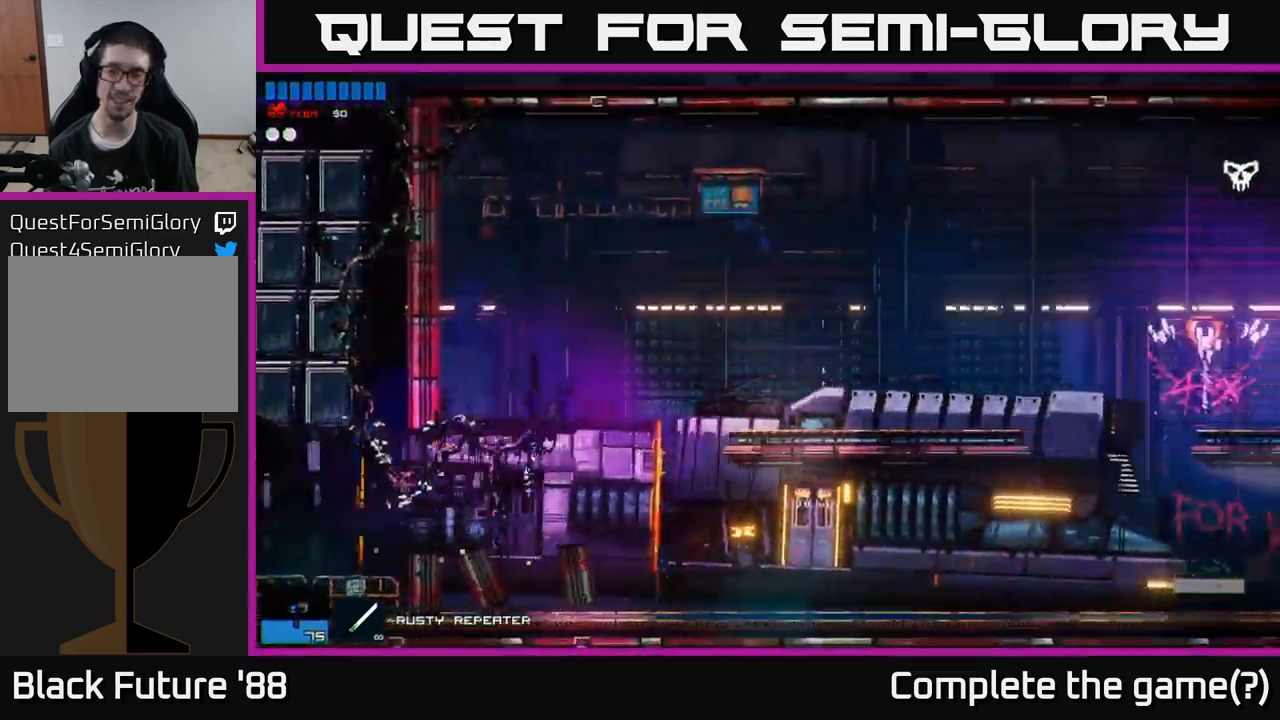
{"buttons": [], "left_stick": "center", "right_stick": "center", "events": []}
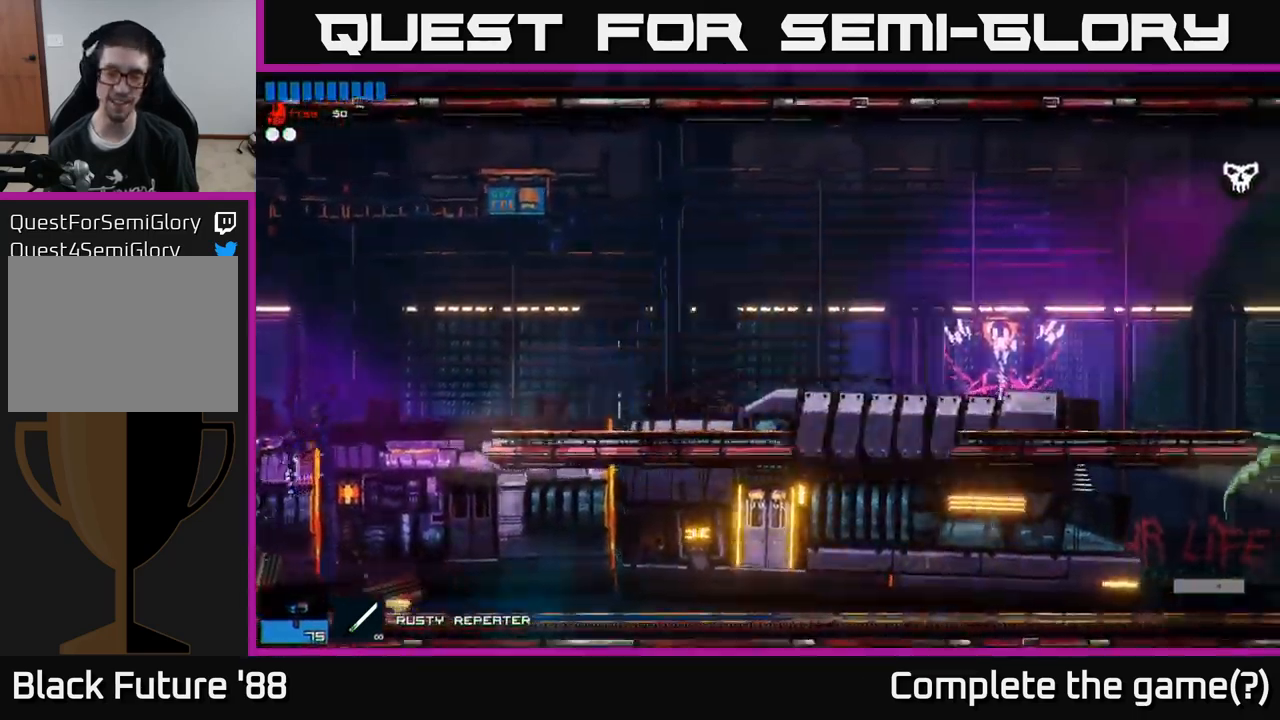
{"buttons": [], "left_stick": "center", "right_stick": "center", "events": []}
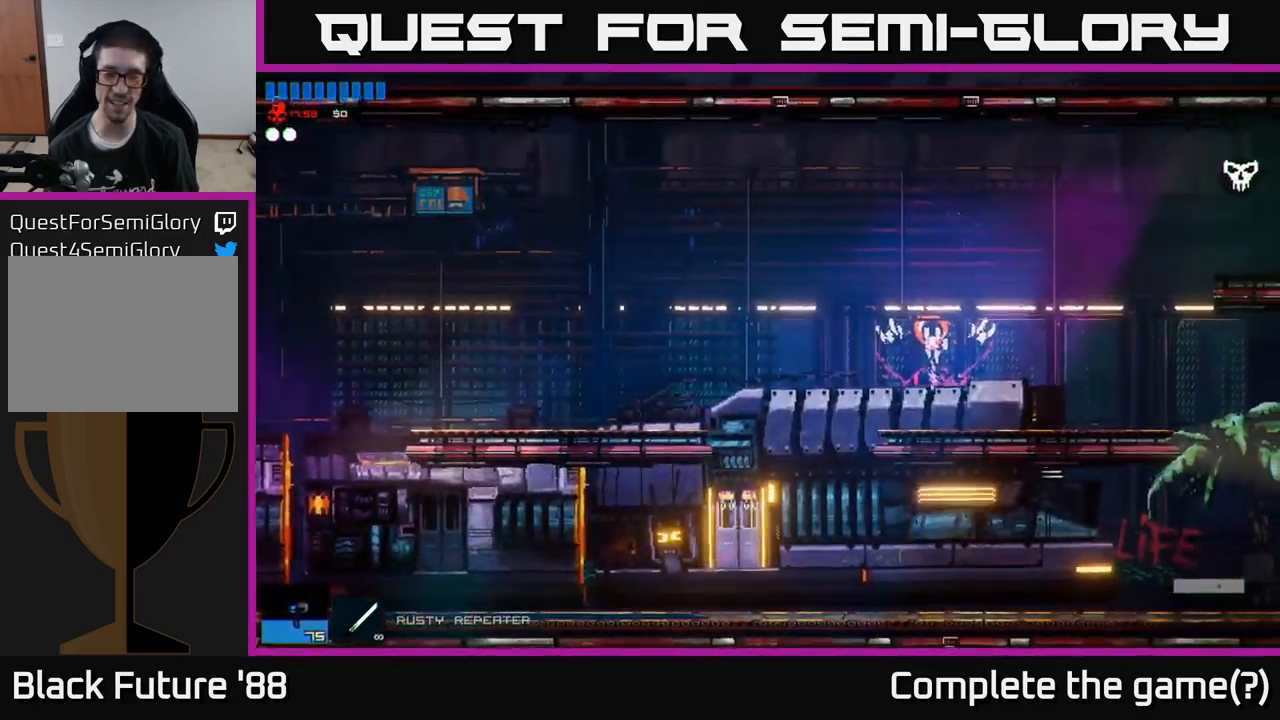
{"buttons": [], "left_stick": "center", "right_stick": "center", "events": []}
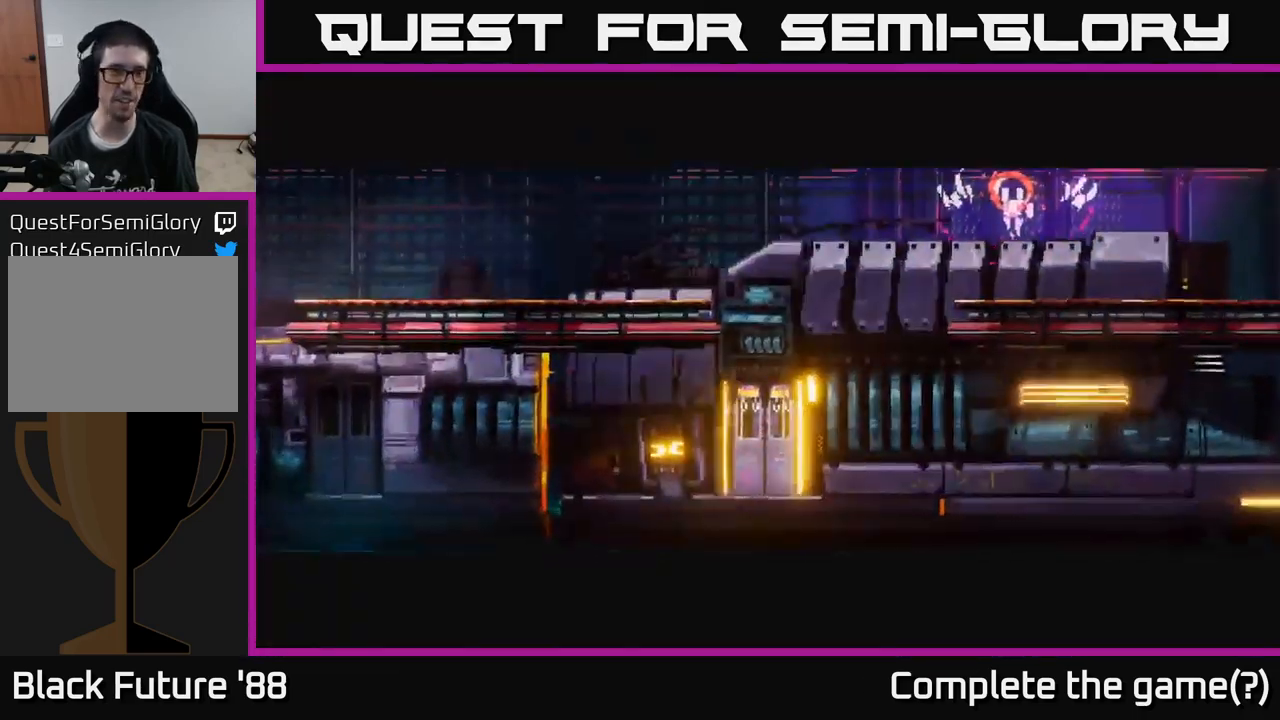
{"buttons": [], "left_stick": "right", "right_stick": "up-right", "events": [[17, "right_stick", "up-right"], [50, "left_stick", "right"]]}
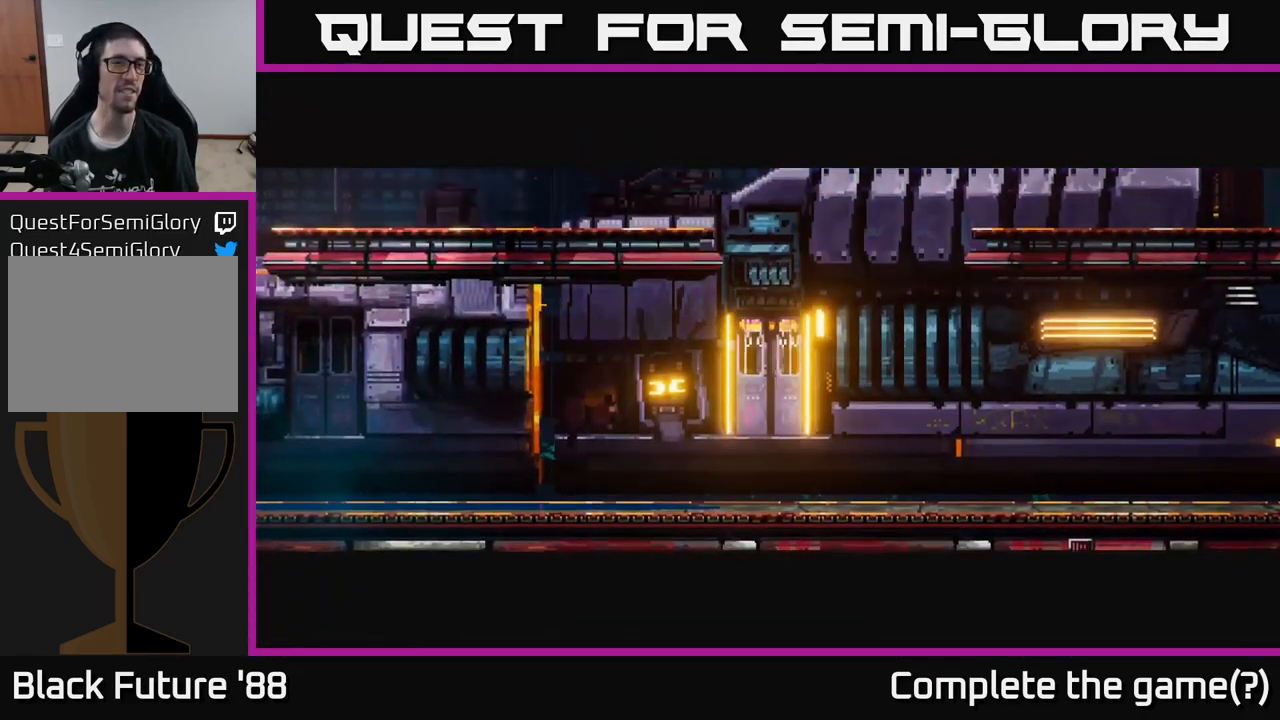
{"buttons": [], "left_stick": "center", "right_stick": "center", "events": [[50, "right_stick", "center"], [117, "left_stick", "center"]]}
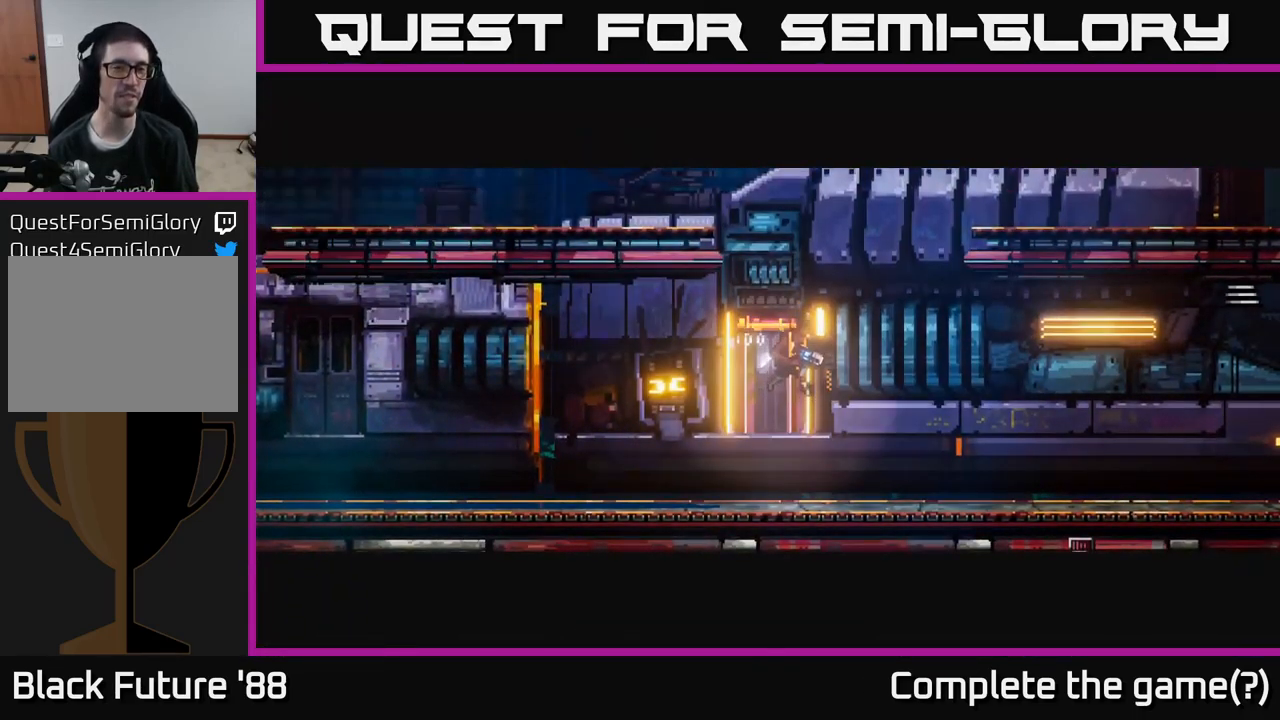
{"buttons": [], "left_stick": "right", "right_stick": "center", "events": [[50, "right_stick", "up"], [234, "right_stick", "center"], [484, "left_stick", "right"]]}
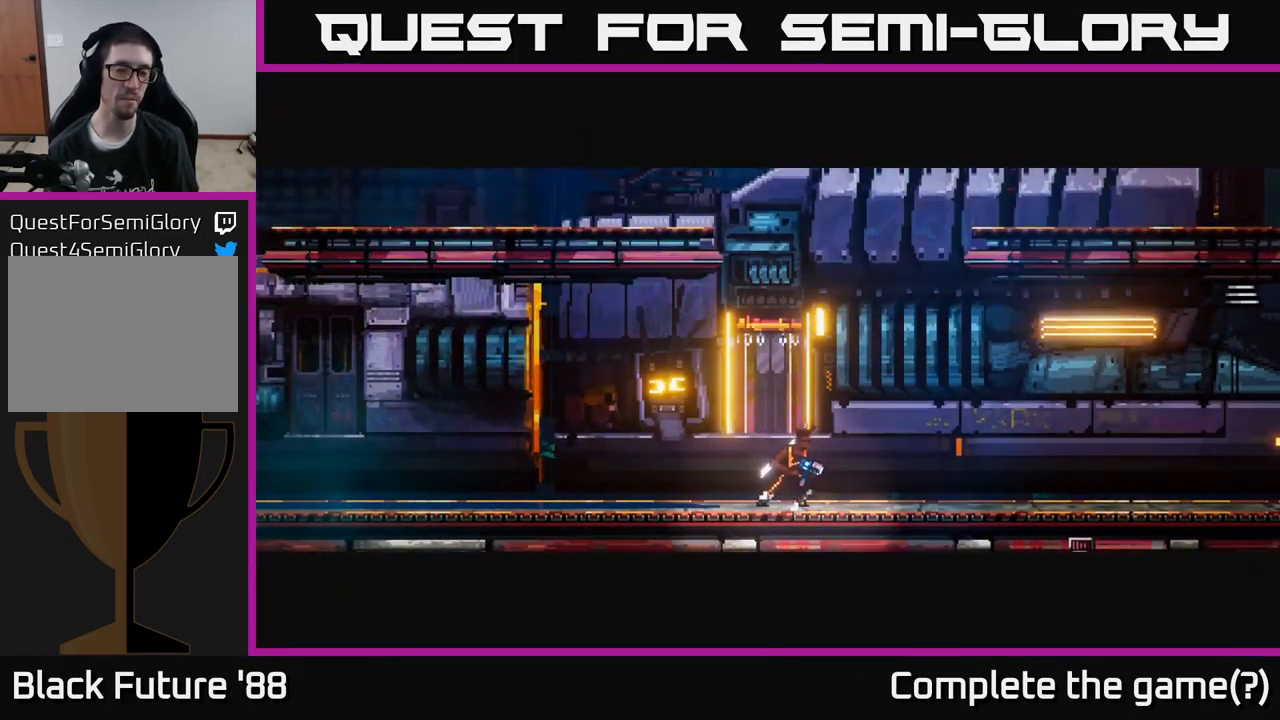
{"buttons": [], "left_stick": "center", "right_stick": "up-right", "events": [[150, "right_stick", "up-right"], [234, "A", "down"], [250, "left_stick", "up-right"], [384, "left_stick", "center"], [400, "A", "up"]]}
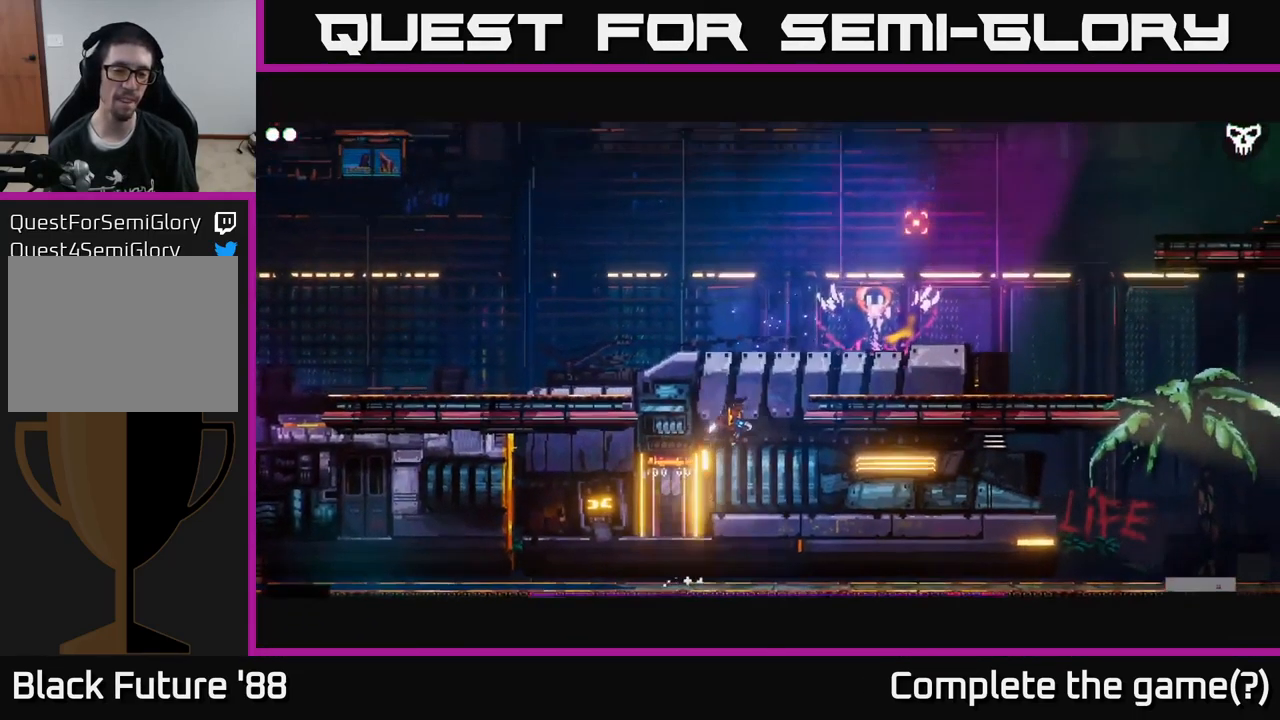
{"buttons": [], "left_stick": "right", "right_stick": "right", "events": [[50, "A", "down"], [50, "left_stick", "right"], [284, "A", "up"], [384, "right_stick", "right"]]}
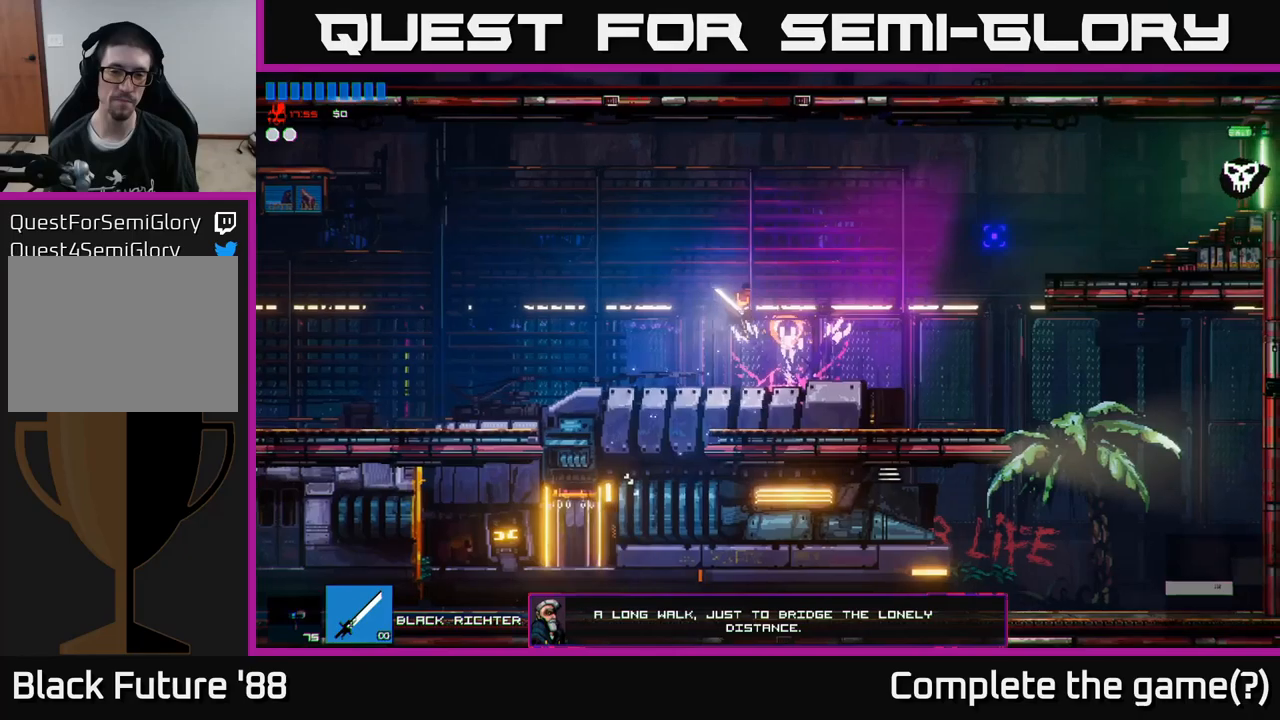
{"buttons": [], "left_stick": "right", "right_stick": "right", "events": []}
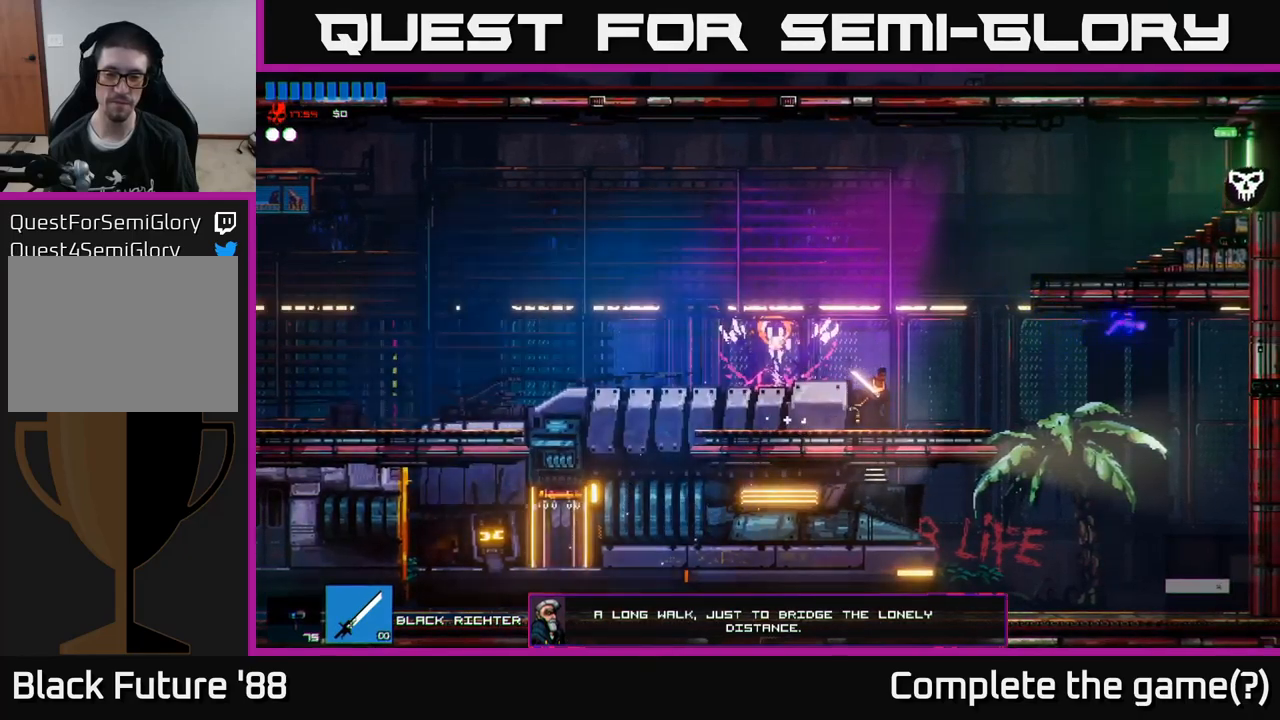
{"buttons": [], "left_stick": "right", "right_stick": "right", "events": [[33, "A", "down"], [166, "A", "up"], [233, "A", "down"], [316, "A", "up"], [400, "L1", "down"], [500, "L1", "up"]]}
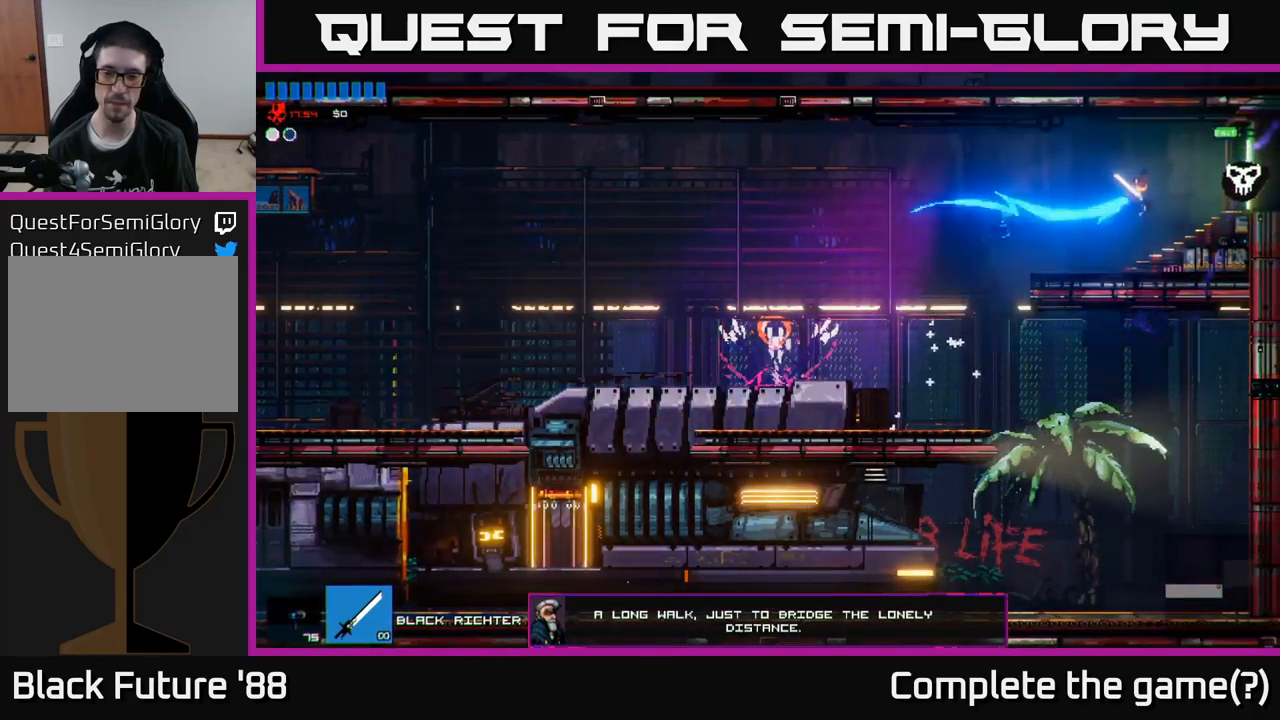
{"buttons": [], "left_stick": "right", "right_stick": "right", "events": []}
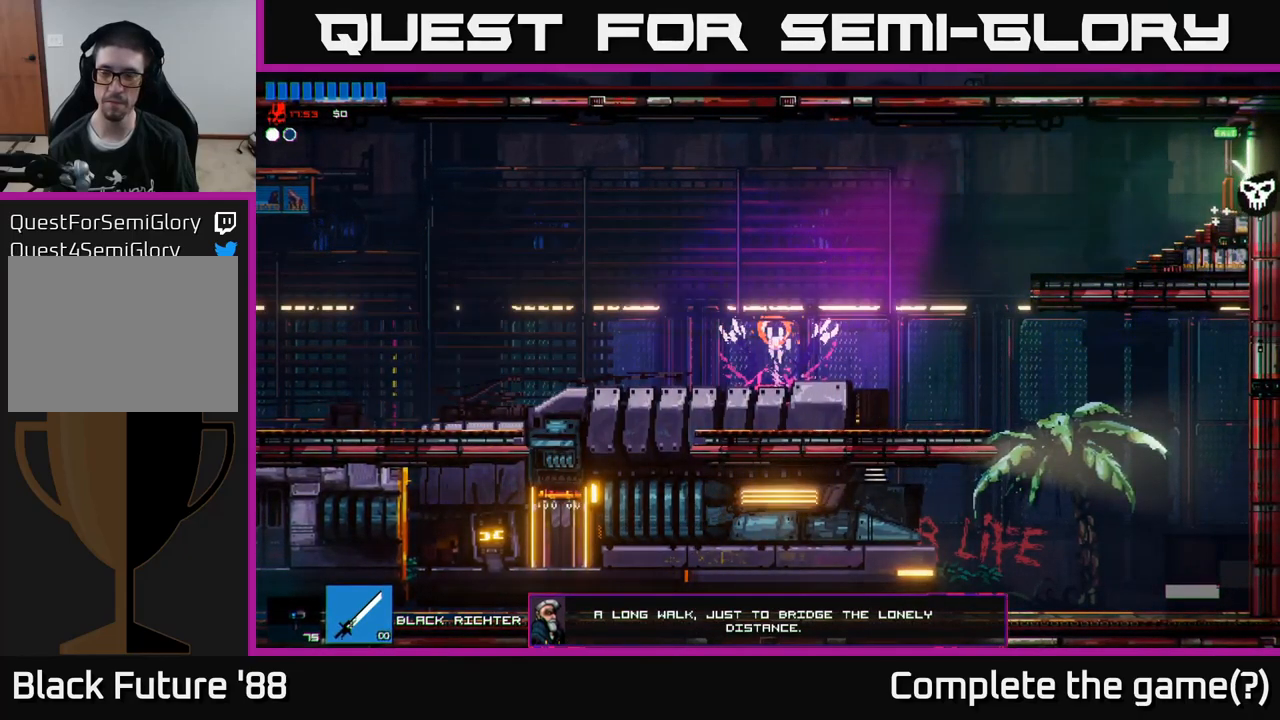
{"buttons": [], "left_stick": "center", "right_stick": "right", "events": [[350, "left_stick", "center"]]}
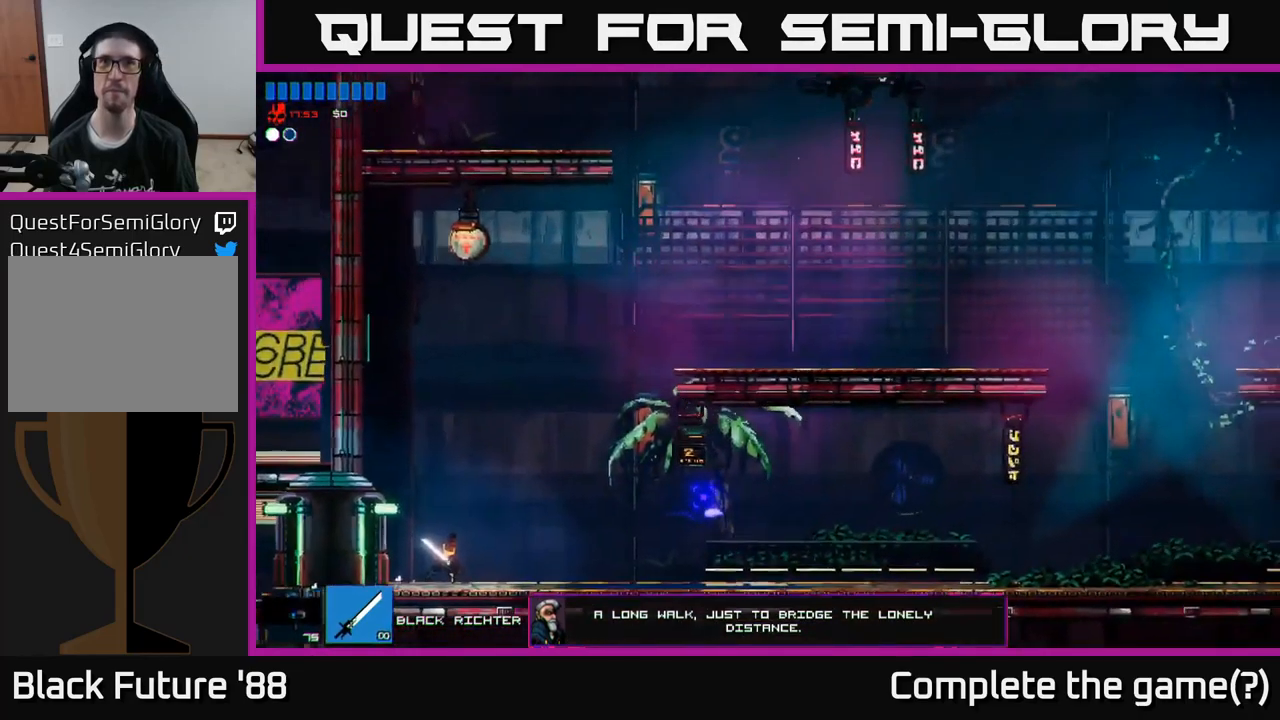
{"buttons": ["A"], "left_stick": "right", "right_stick": "right", "events": [[16, "left_stick", "right"], [500, "A", "down"]]}
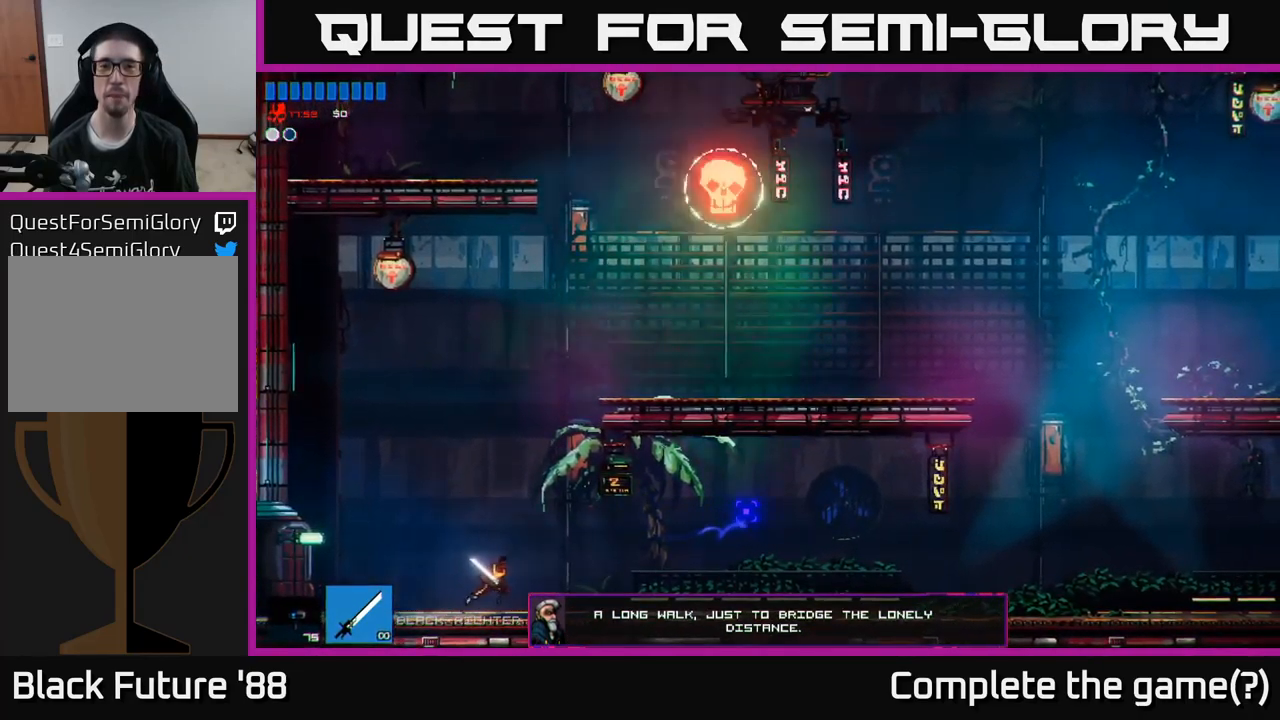
{"buttons": ["A"], "left_stick": "right", "right_stick": "up-right", "events": [[33, "left_stick", "up"], [183, "A", "up"], [183, "left_stick", "right"], [333, "A", "down"], [350, "right_stick", "up-right"]]}
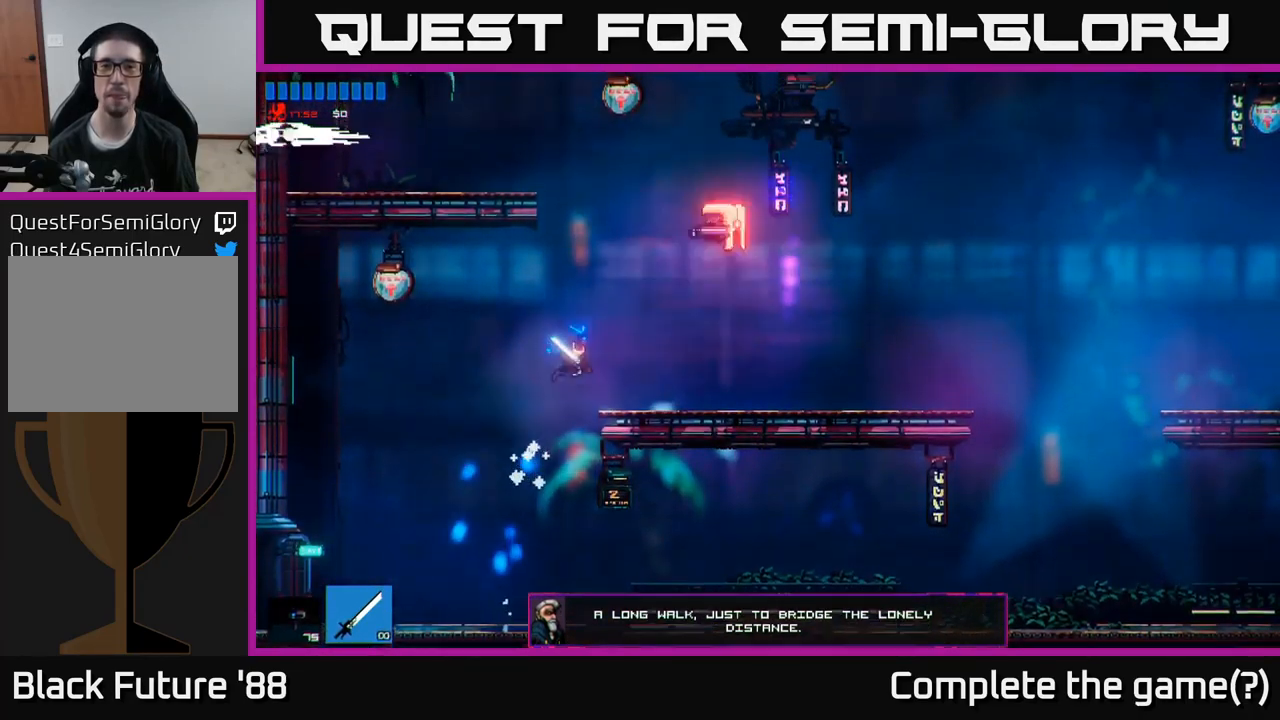
{"buttons": [], "left_stick": "right", "right_stick": "up-right", "events": [[116, "R2", "down"], [133, "A", "up"], [283, "R2", "up"]]}
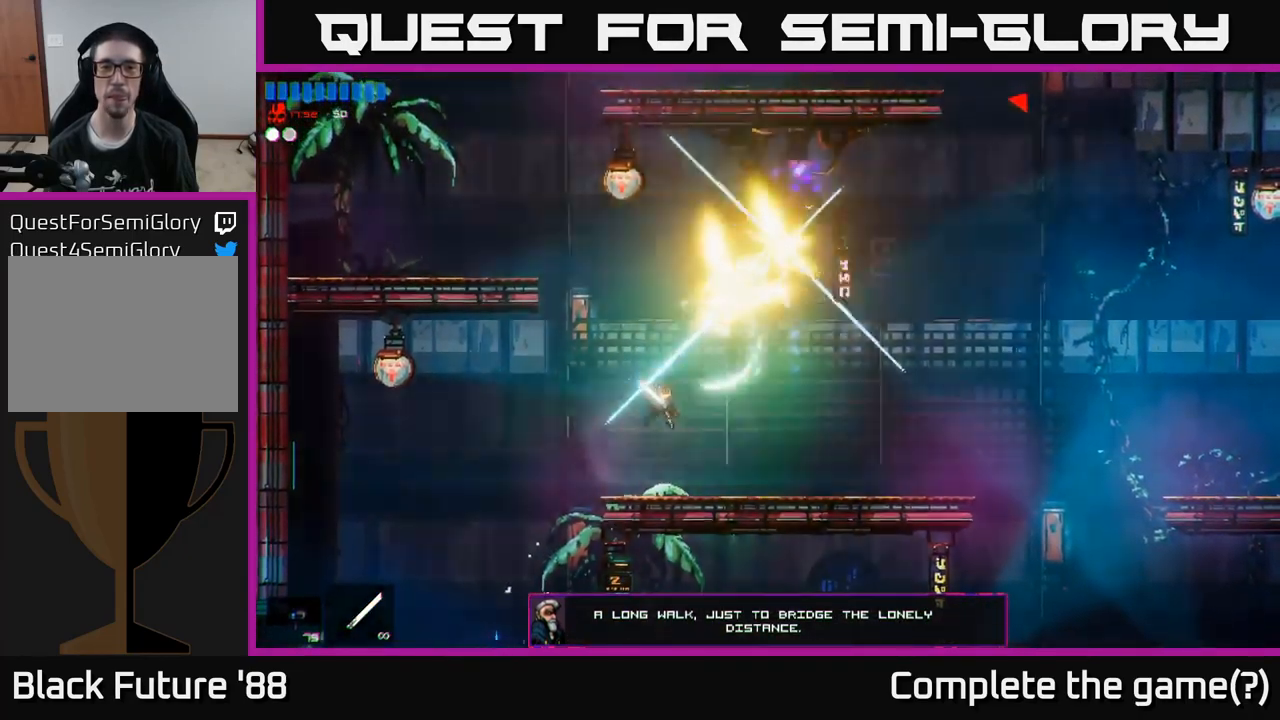
{"buttons": ["A"], "left_stick": "up", "right_stick": "up", "events": [[166, "right_stick", "up"], [333, "left_stick", "up"], [400, "A", "down"]]}
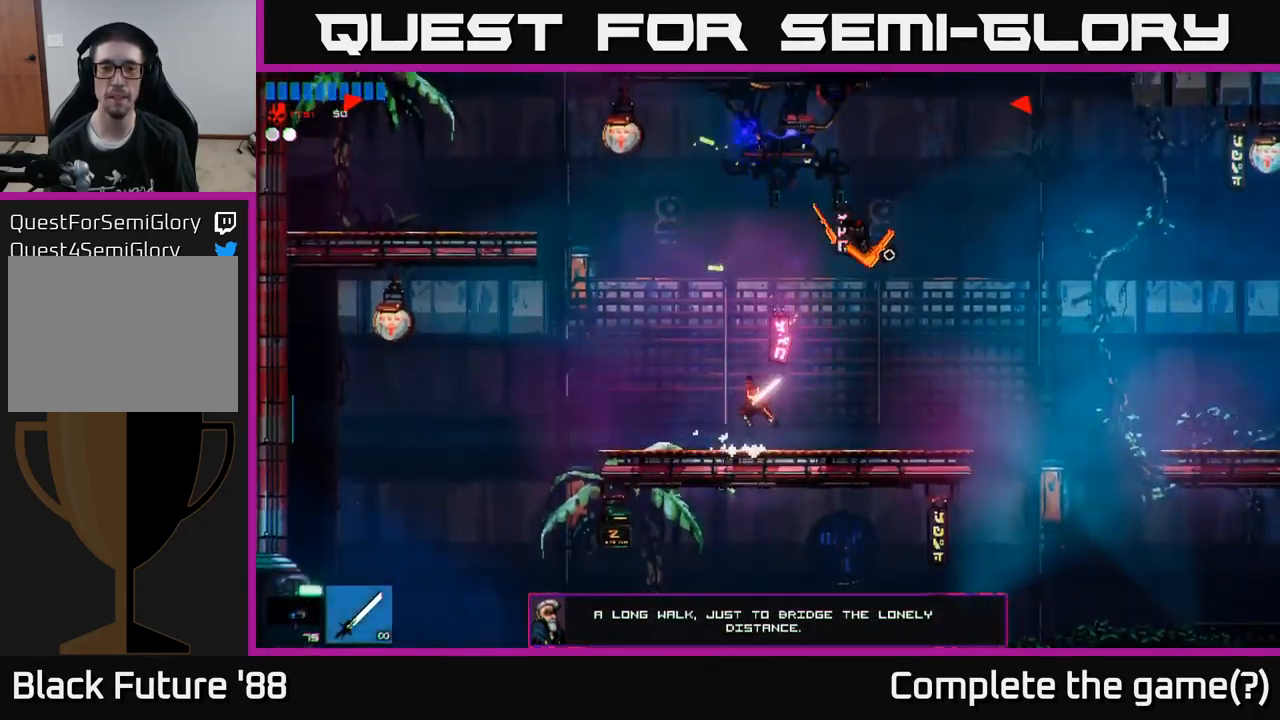
{"buttons": [], "left_stick": "up-left", "right_stick": "up", "events": [[66, "left_stick", "up-left"], [300, "A", "up"]]}
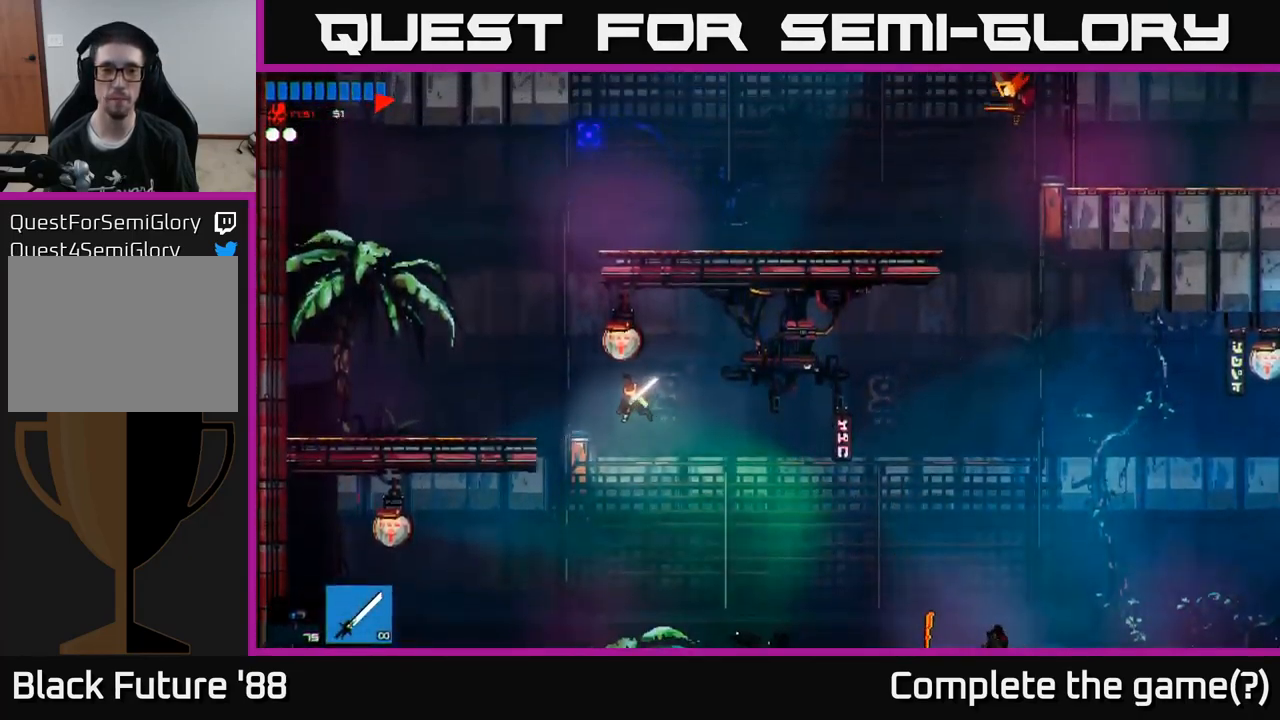
{"buttons": [], "left_stick": "up-right", "right_stick": "up", "events": [[100, "A", "down"], [283, "A", "up"], [300, "L1", "down"], [400, "left_stick", "up-right"], [483, "L1", "up"]]}
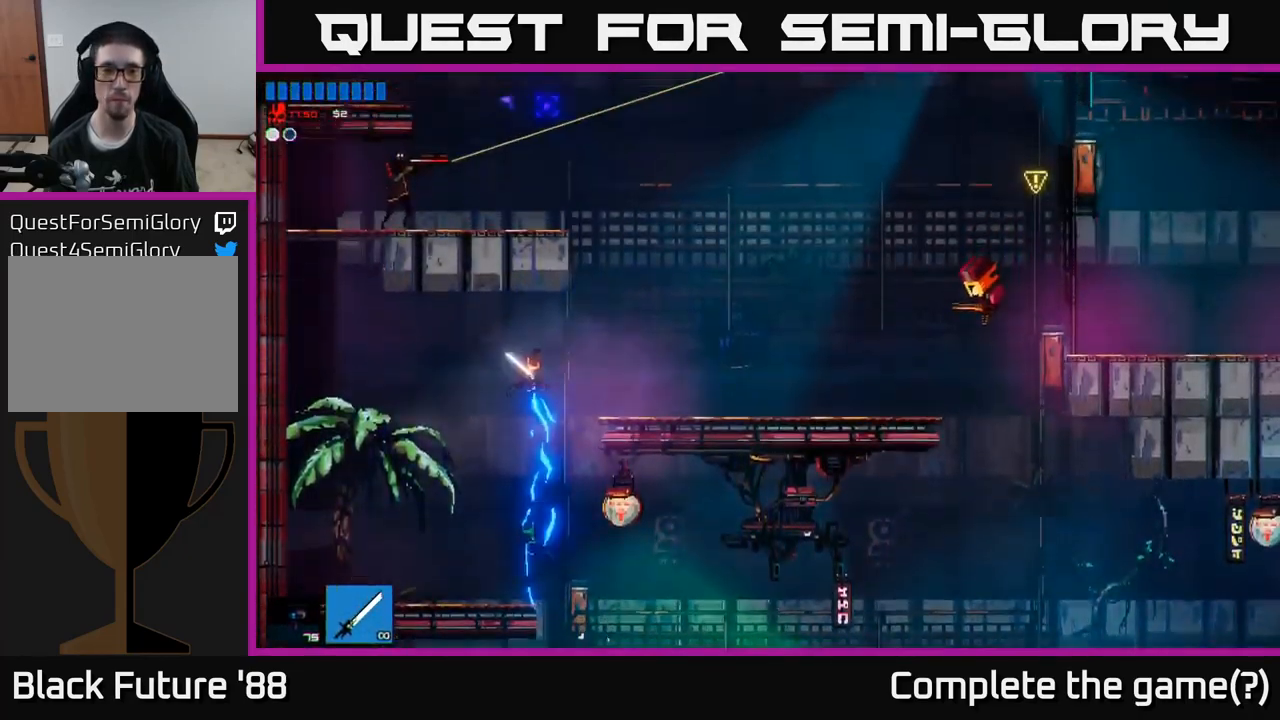
{"buttons": [], "left_stick": "up", "right_stick": "up-right", "events": [[16, "right_stick", "up-right"], [483, "left_stick", "up"]]}